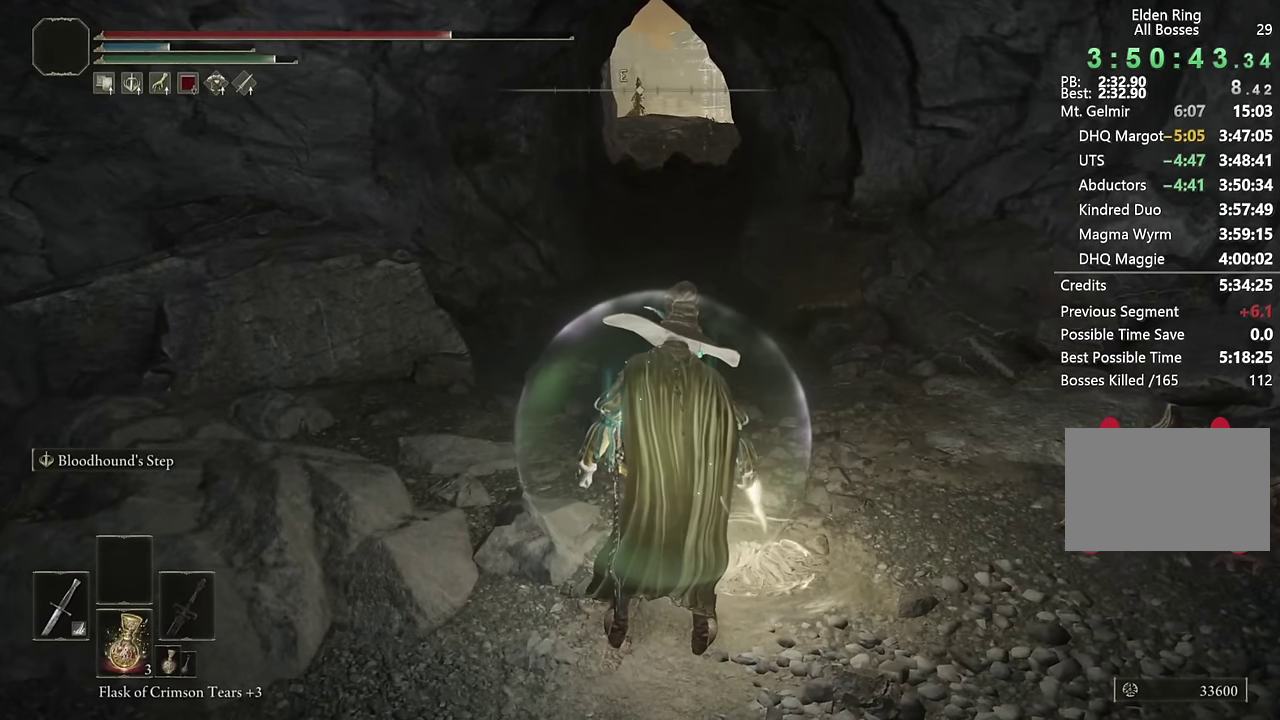
Gameplay with a controller (PlayStation layout); each line is a JSON object with the inputs held at the frame after it. "events" lists button and stick changes between this image and that frame as [ms after this image, input, new state], when the widget could be followed in between. Not read: R1.
{"buttons": [], "left_stick": "center", "right_stick": "center", "events": []}
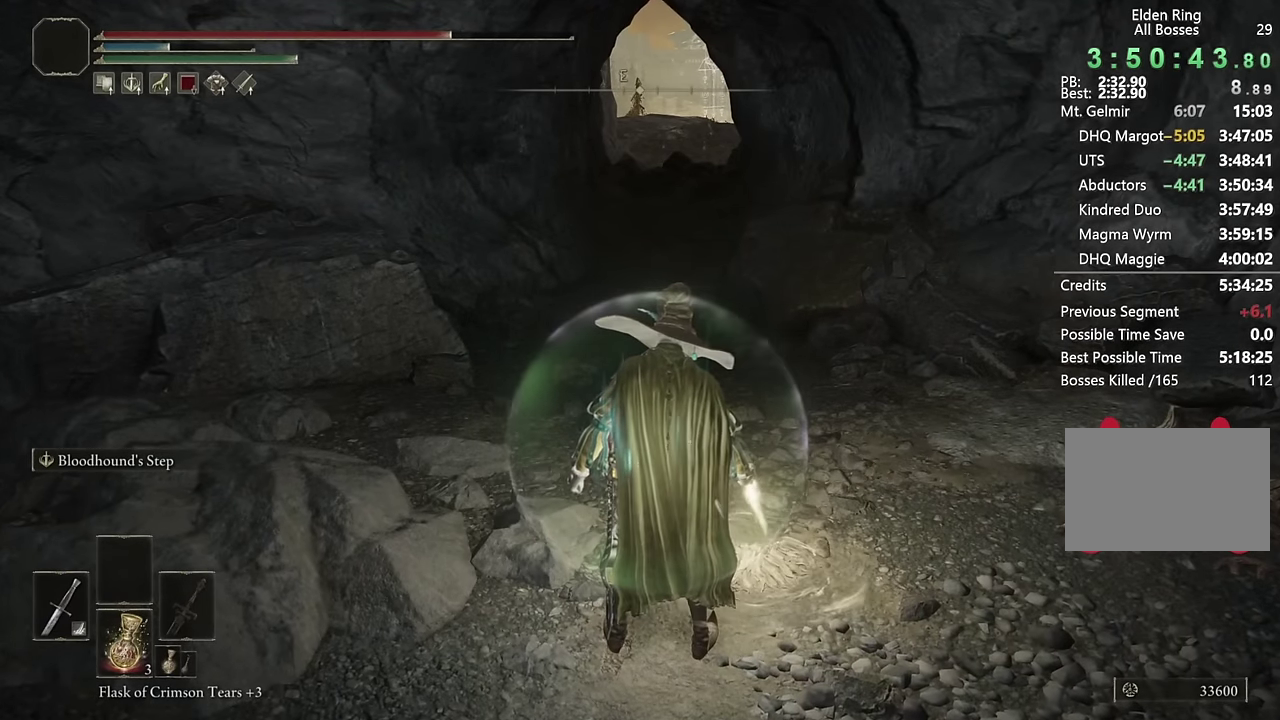
{"buttons": [], "left_stick": "center", "right_stick": "center", "events": []}
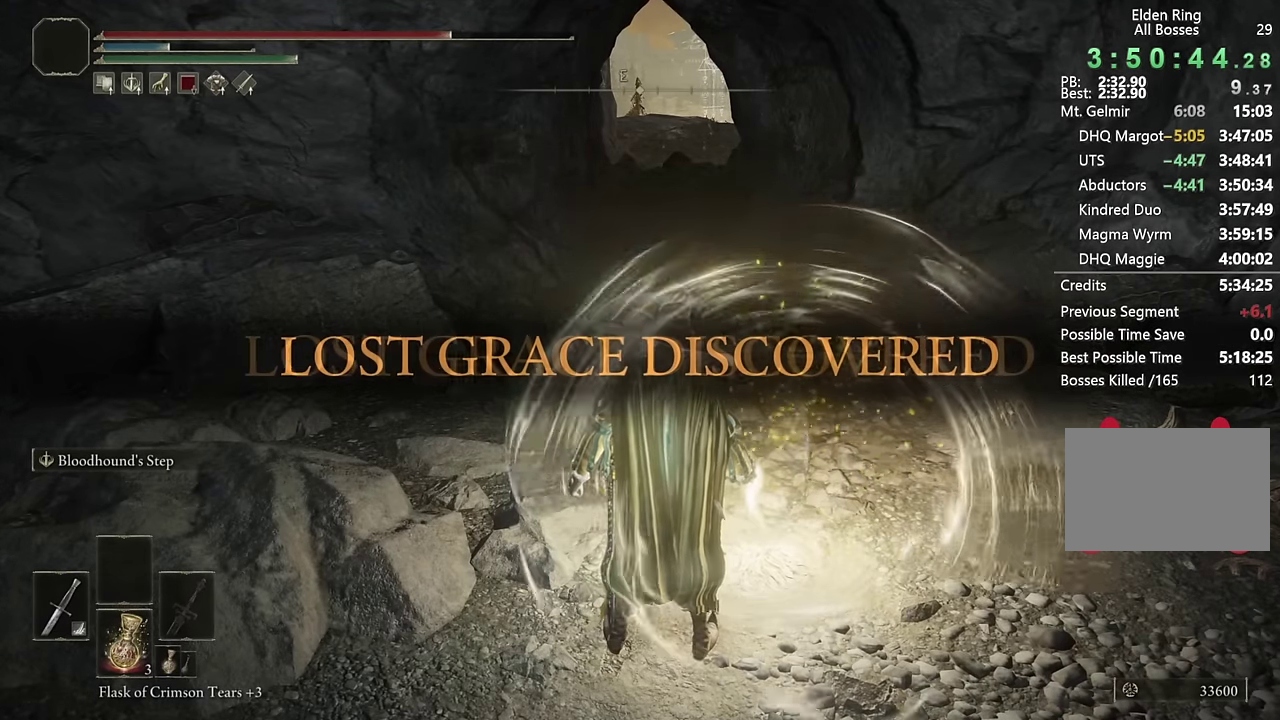
{"buttons": ["CIRCLE"], "left_stick": "up", "right_stick": "center", "events": [[100, "left_stick", "up"], [300, "CIRCLE", "down"]]}
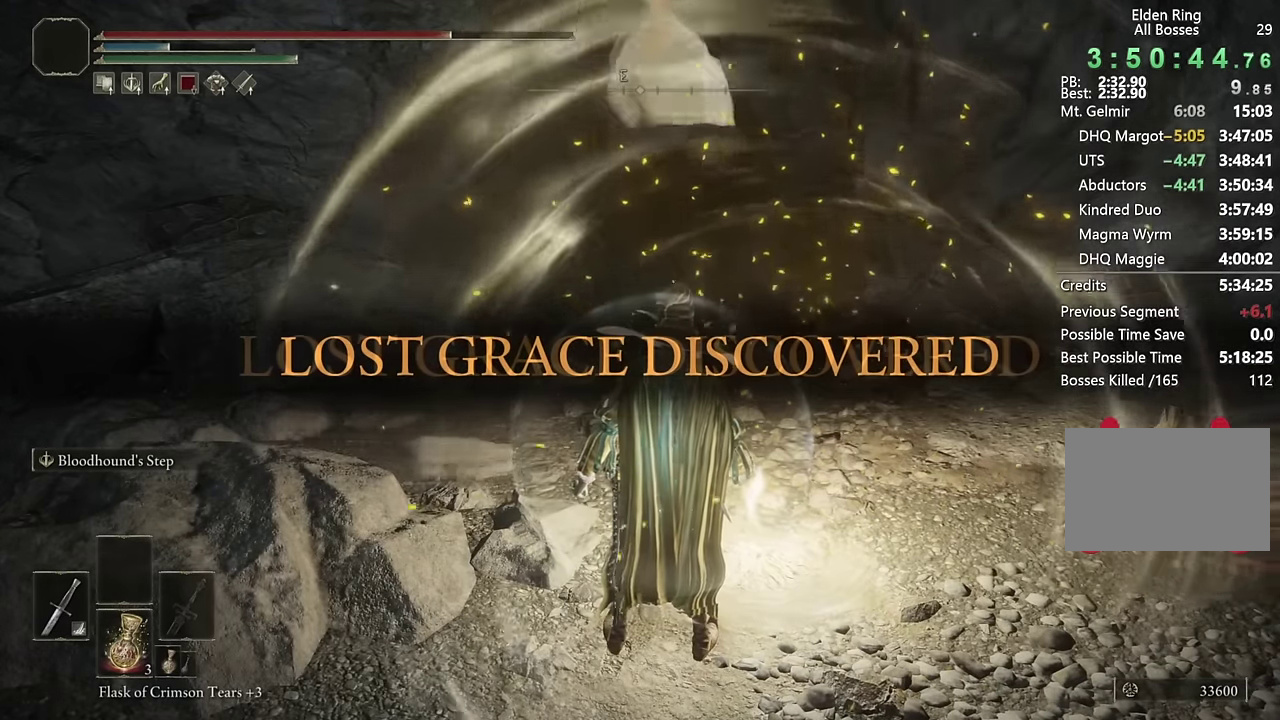
{"buttons": ["CIRCLE"], "left_stick": "up", "right_stick": "center", "events": []}
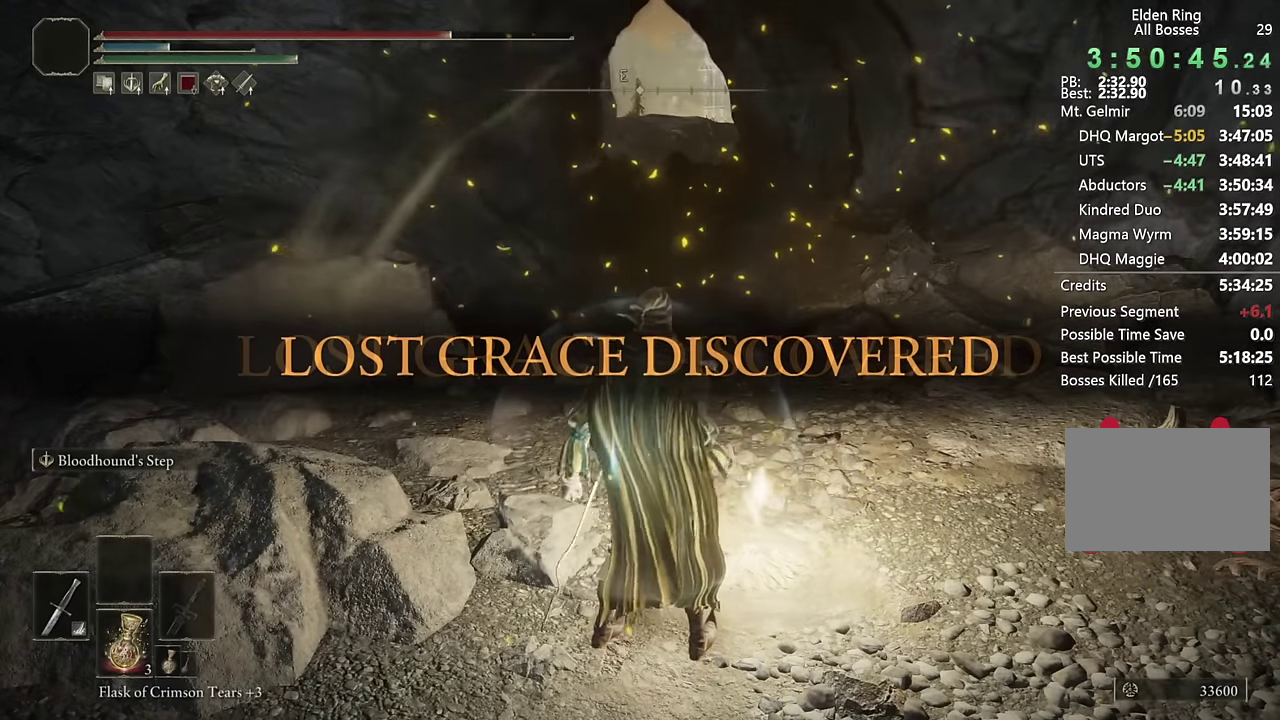
{"buttons": ["CIRCLE"], "left_stick": "up", "right_stick": "center", "events": [[133, "right_stick", "up"], [216, "right_stick", "center"]]}
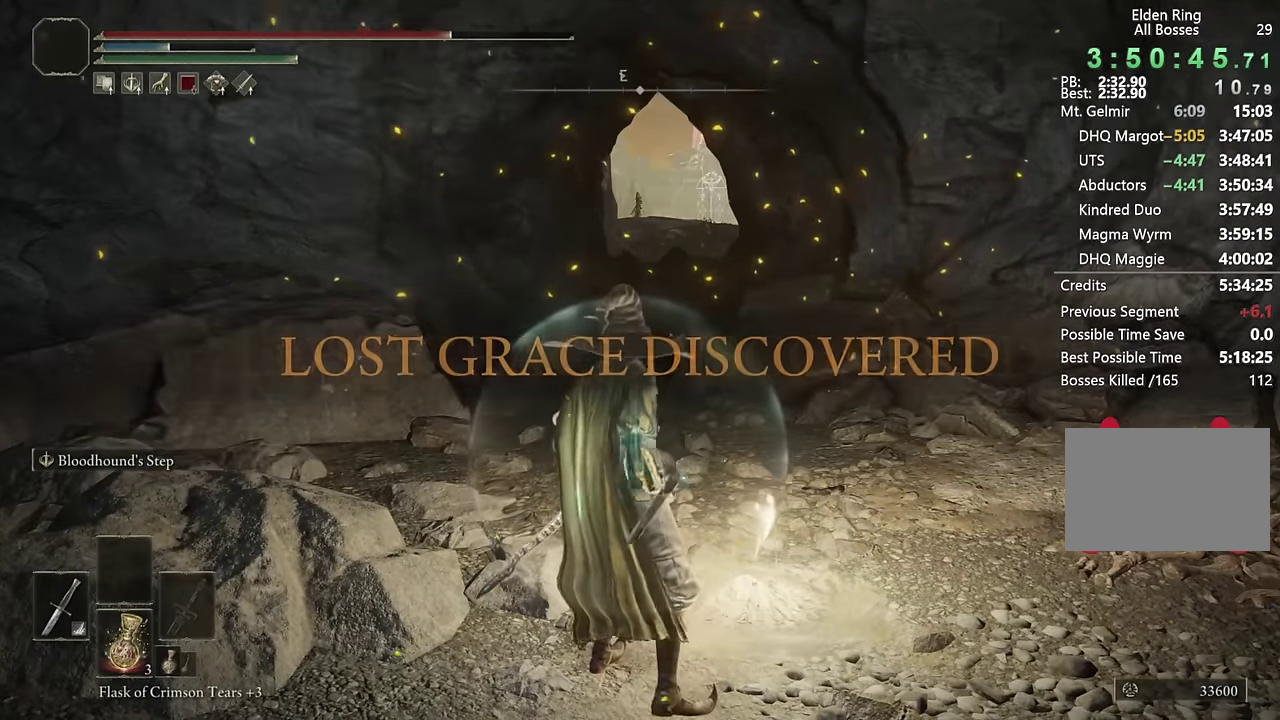
{"buttons": ["CIRCLE", "L2"], "left_stick": "up", "right_stick": "center", "events": [[466, "L2", "down"]]}
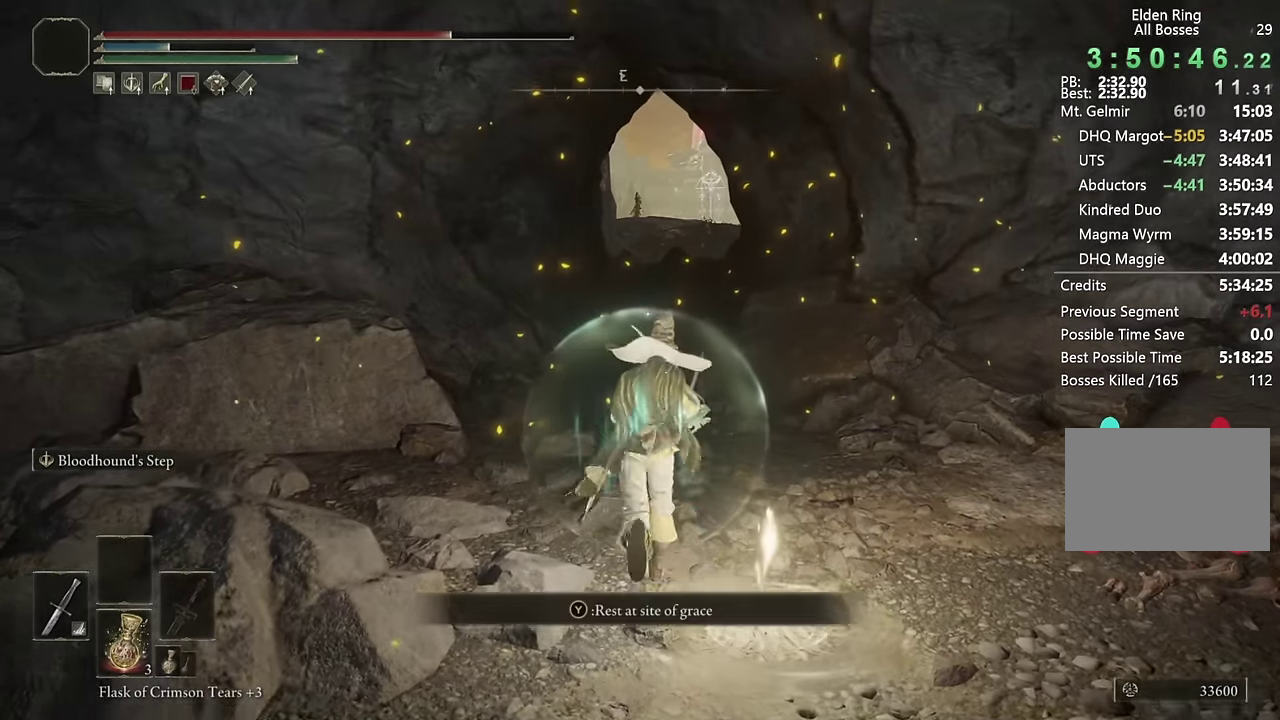
{"buttons": ["CIRCLE"], "left_stick": "up", "right_stick": "center", "events": [[166, "L2", "up"]]}
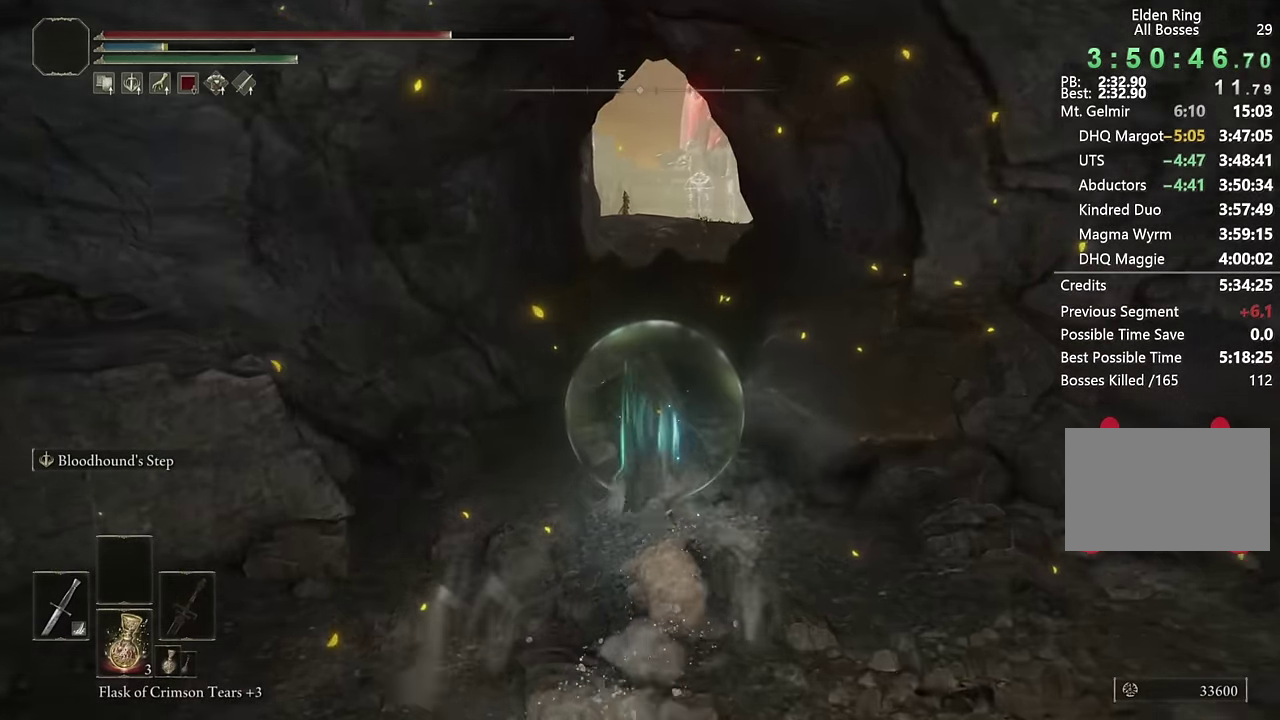
{"buttons": ["CIRCLE"], "left_stick": "up", "right_stick": "center", "events": [[133, "L2", "down"], [333, "L2", "up"]]}
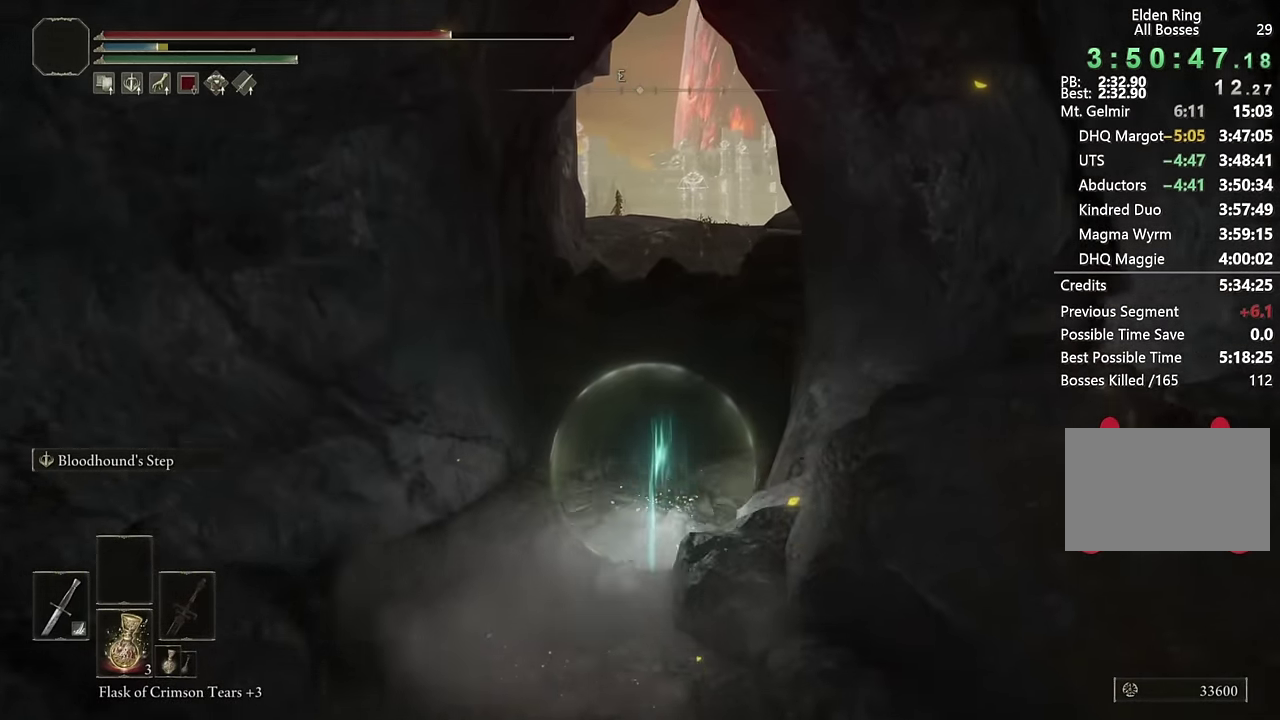
{"buttons": ["CIRCLE", "L2"], "left_stick": "up", "right_stick": "center", "events": [[400, "L2", "down"]]}
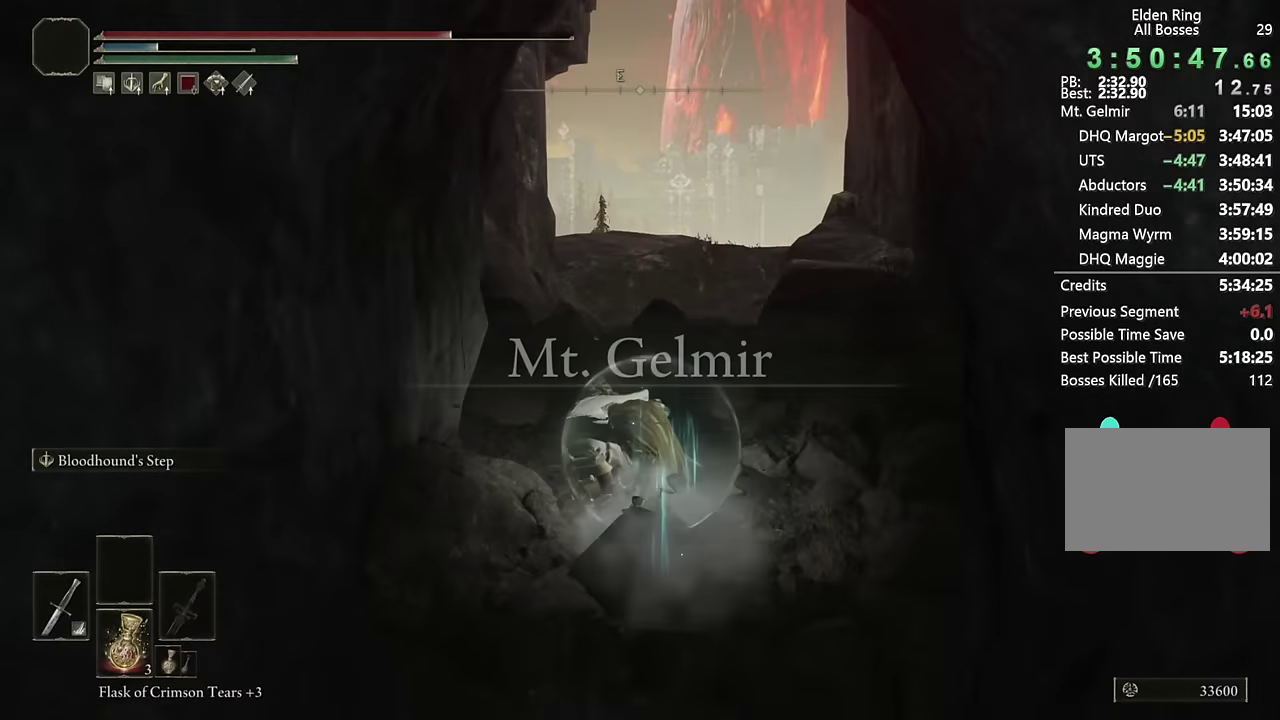
{"buttons": ["CIRCLE"], "left_stick": "up", "right_stick": "down", "events": [[100, "L2", "up"], [433, "right_stick", "down"]]}
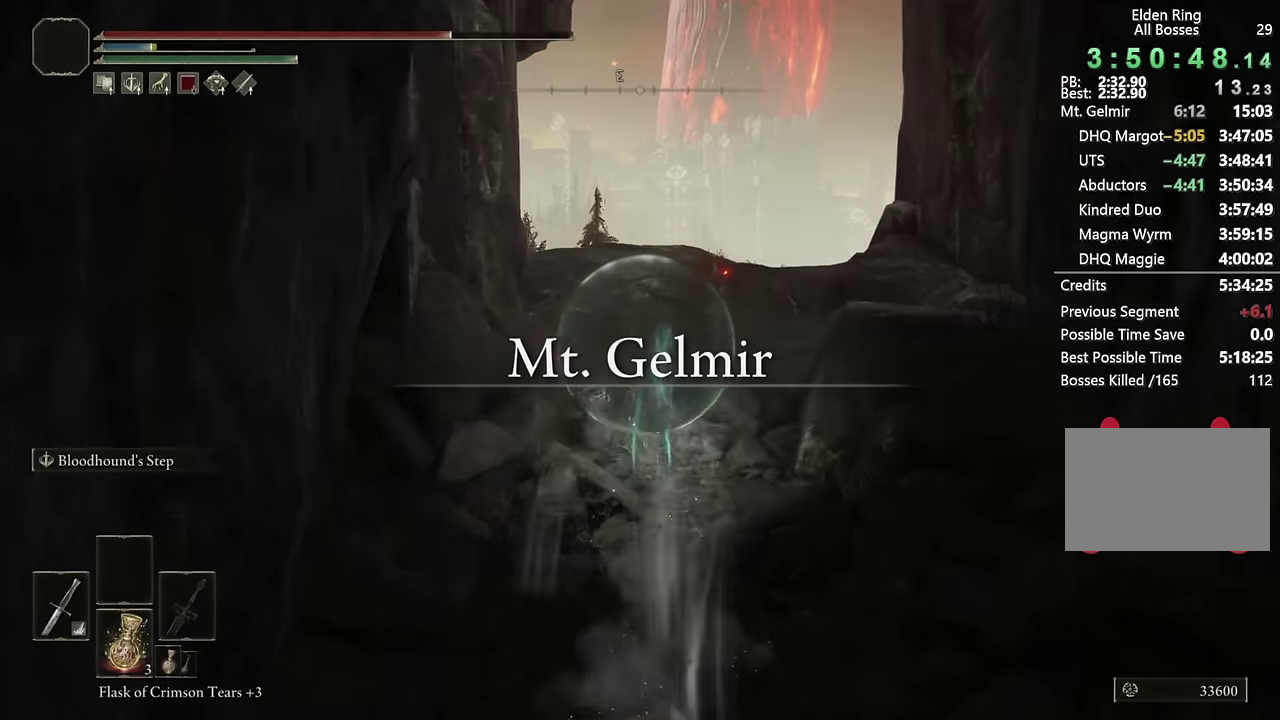
{"buttons": ["CIRCLE", "TRIANGLE"], "left_stick": "up", "right_stick": "center", "events": [[17, "right_stick", "center"], [267, "TRIANGLE", "down"]]}
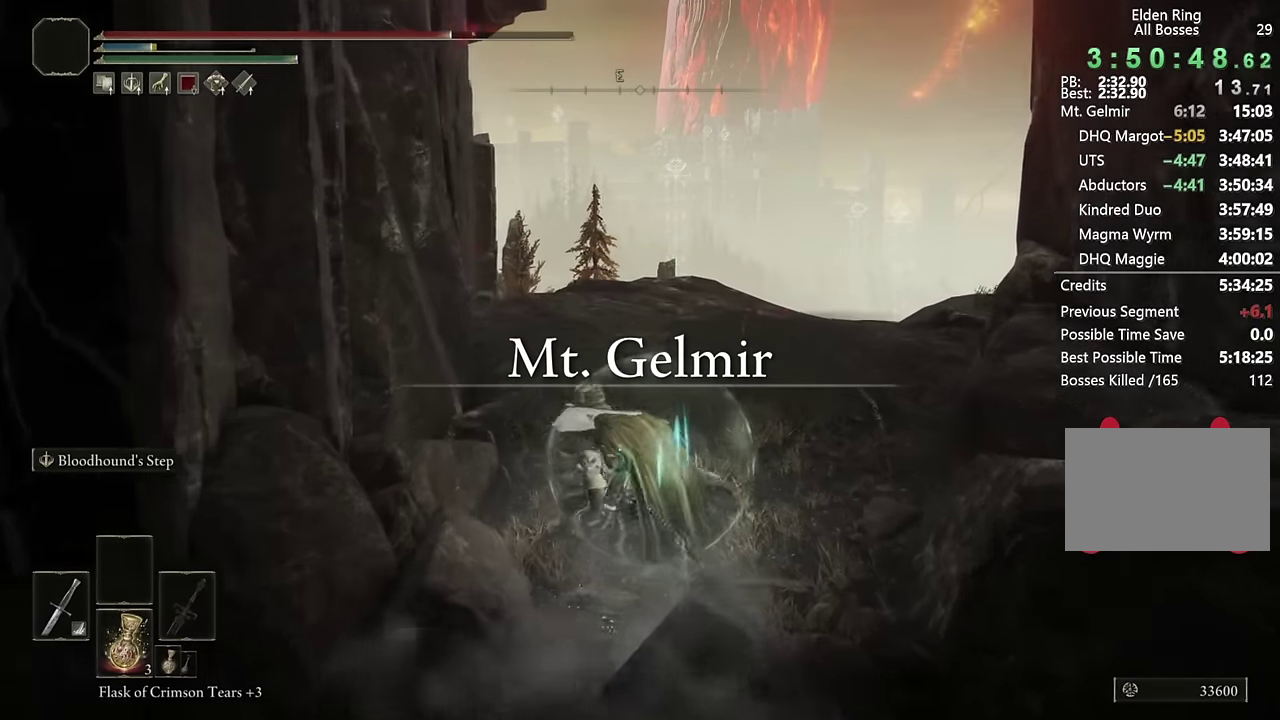
{"buttons": ["CIRCLE", "TRIANGLE"], "left_stick": "up", "right_stick": "center", "events": []}
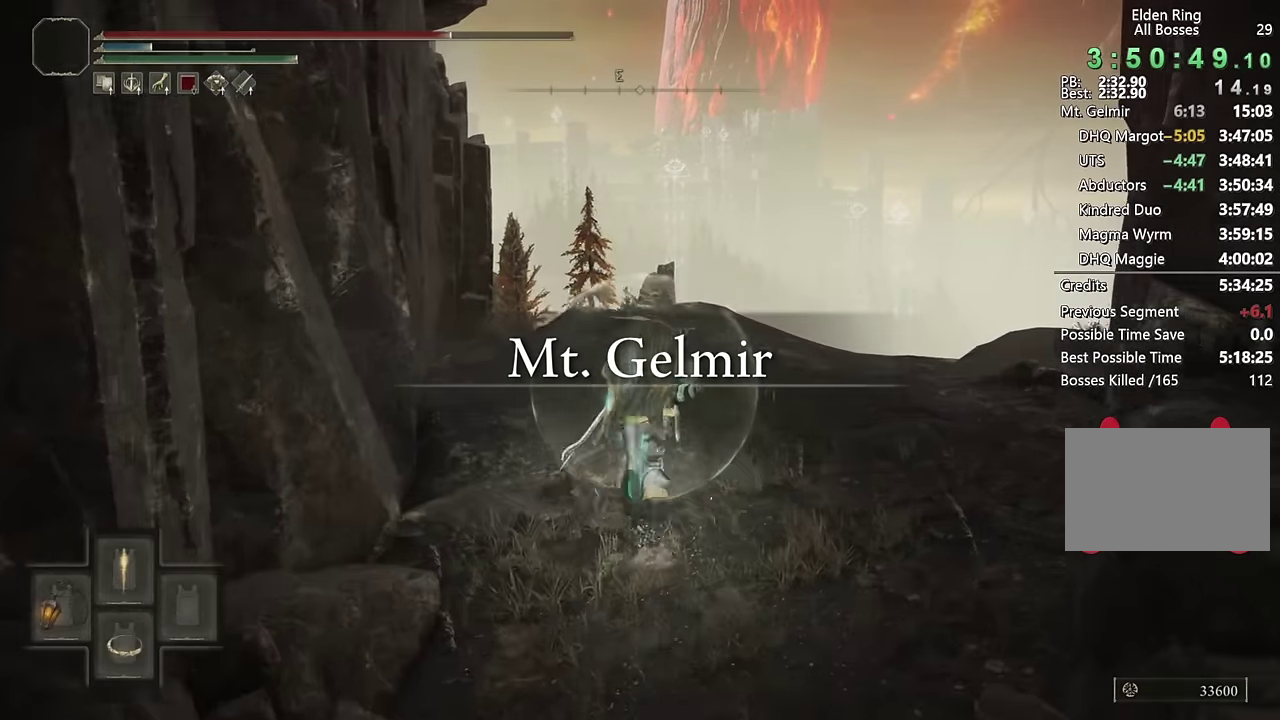
{"buttons": ["CIRCLE"], "left_stick": "up", "right_stick": "down", "events": [[117, "DPAD_DOWN", "down"], [200, "DPAD_DOWN", "up"], [233, "TRIANGLE", "up"], [383, "right_stick", "down"]]}
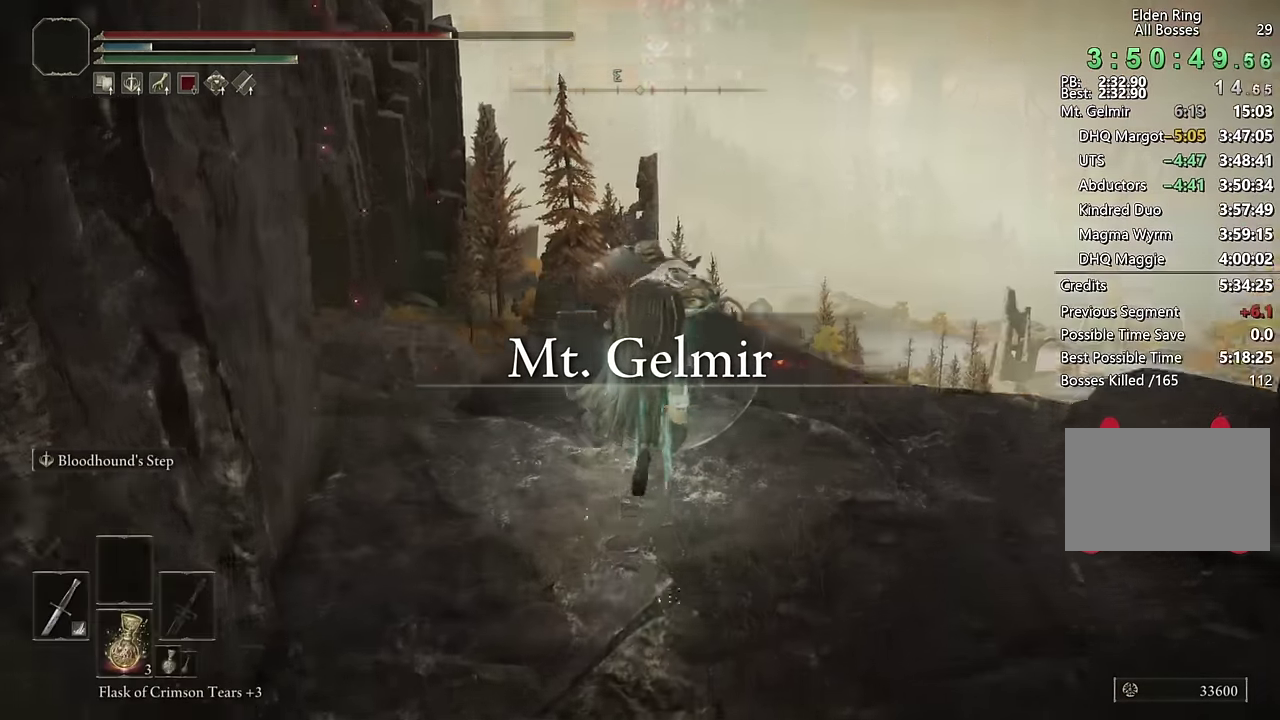
{"buttons": ["CIRCLE"], "left_stick": "up", "right_stick": "center", "events": [[367, "right_stick", "center"]]}
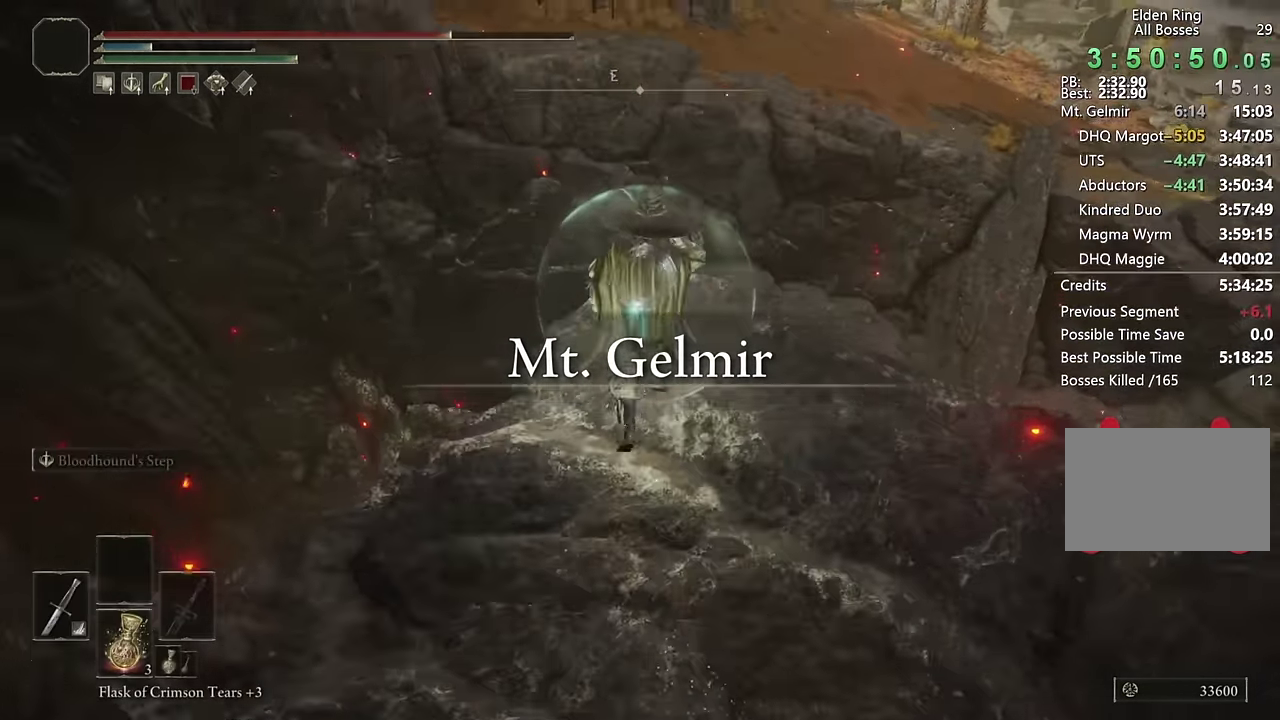
{"buttons": [], "left_stick": "up-right", "right_stick": "center", "events": [[183, "left_stick", "up-right"], [300, "CIRCLE", "up"]]}
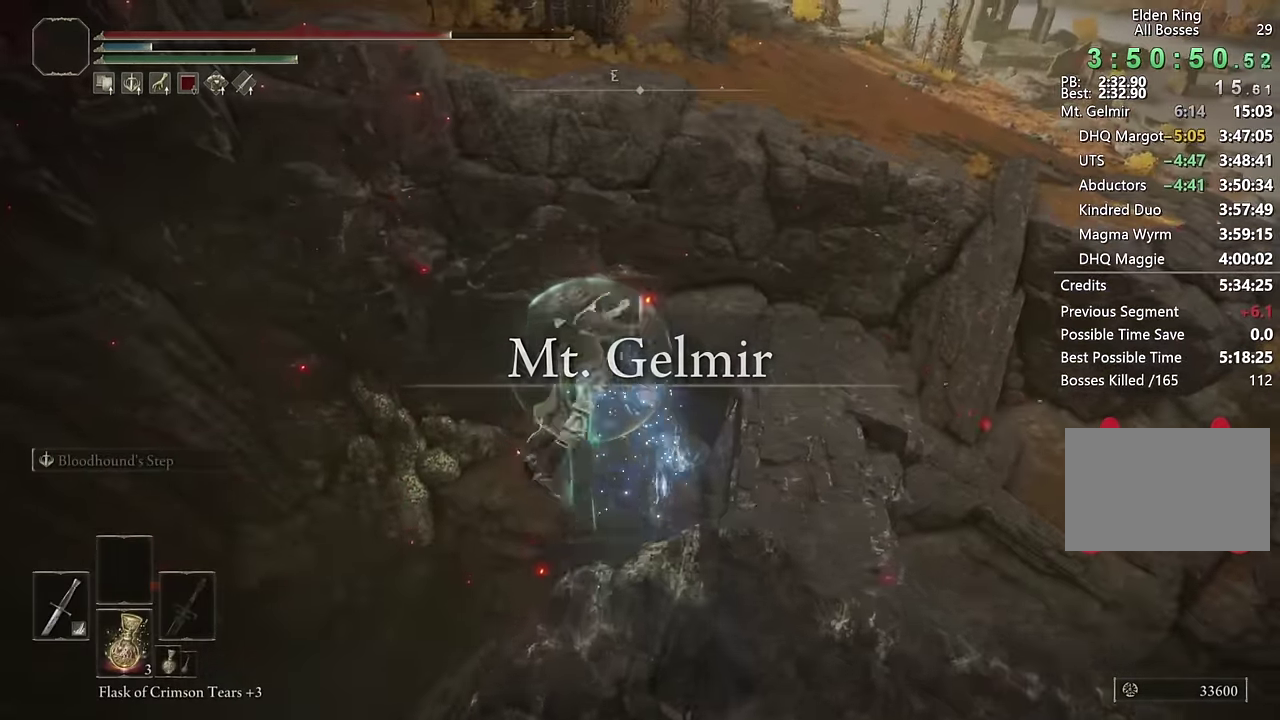
{"buttons": [], "left_stick": "up-right", "right_stick": "center", "events": [[83, "right_stick", "up-left"], [300, "right_stick", "down-right"], [350, "right_stick", "center"]]}
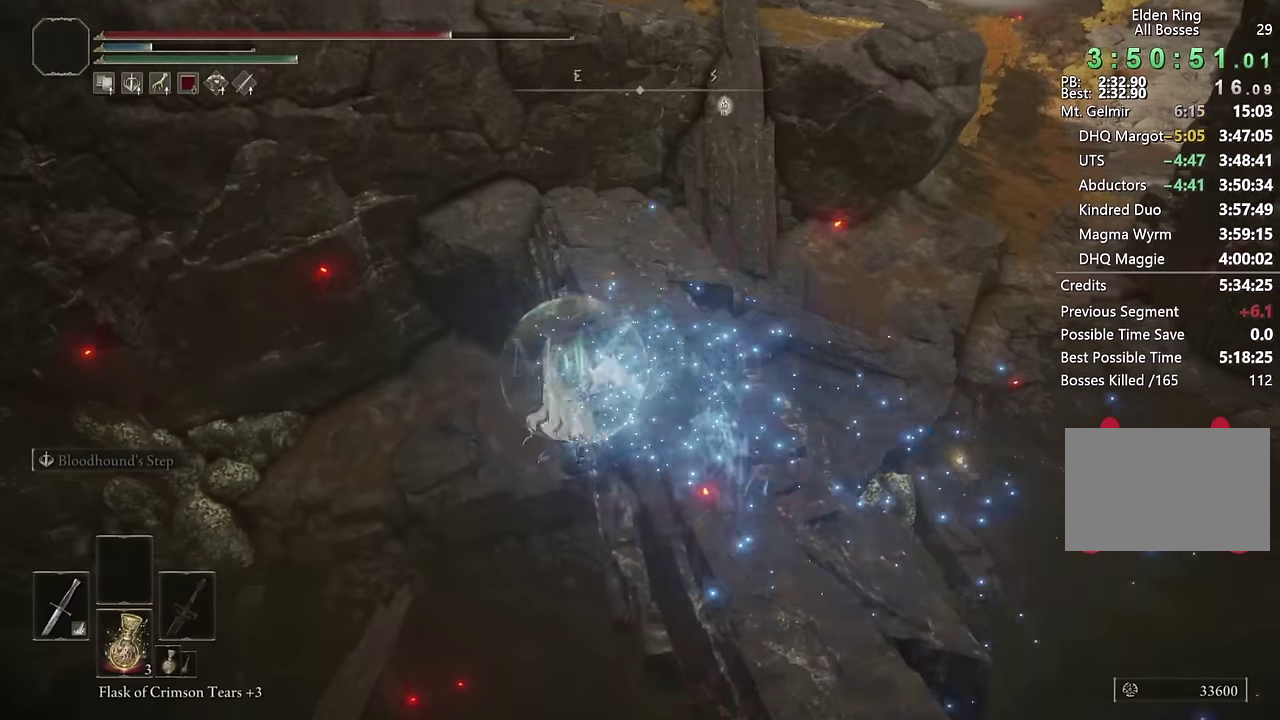
{"buttons": [], "left_stick": "up-right", "right_stick": "center", "events": [[34, "CROSS", "down"], [134, "CROSS", "up"], [200, "CROSS", "down"], [284, "CROSS", "up"], [350, "CROSS", "down"], [434, "CROSS", "up"]]}
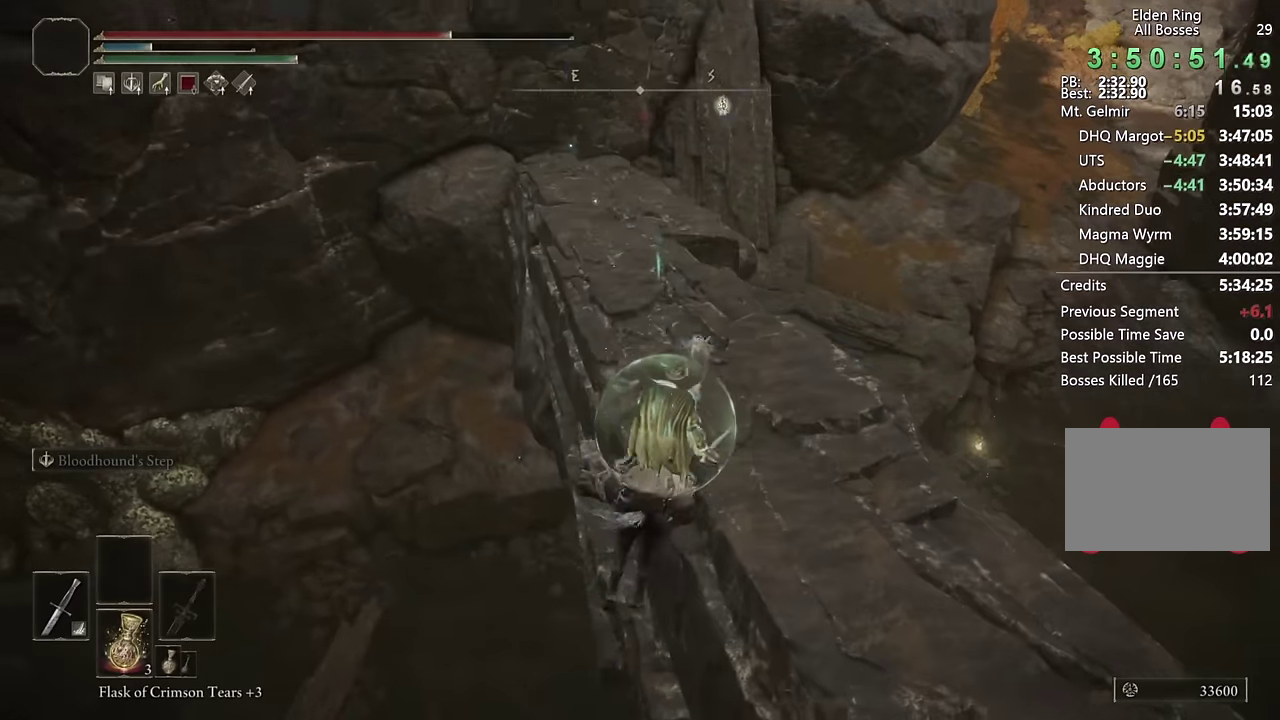
{"buttons": [], "left_stick": "up", "right_stick": "center", "events": [[317, "left_stick", "up"], [384, "CIRCLE", "down"], [467, "CIRCLE", "up"]]}
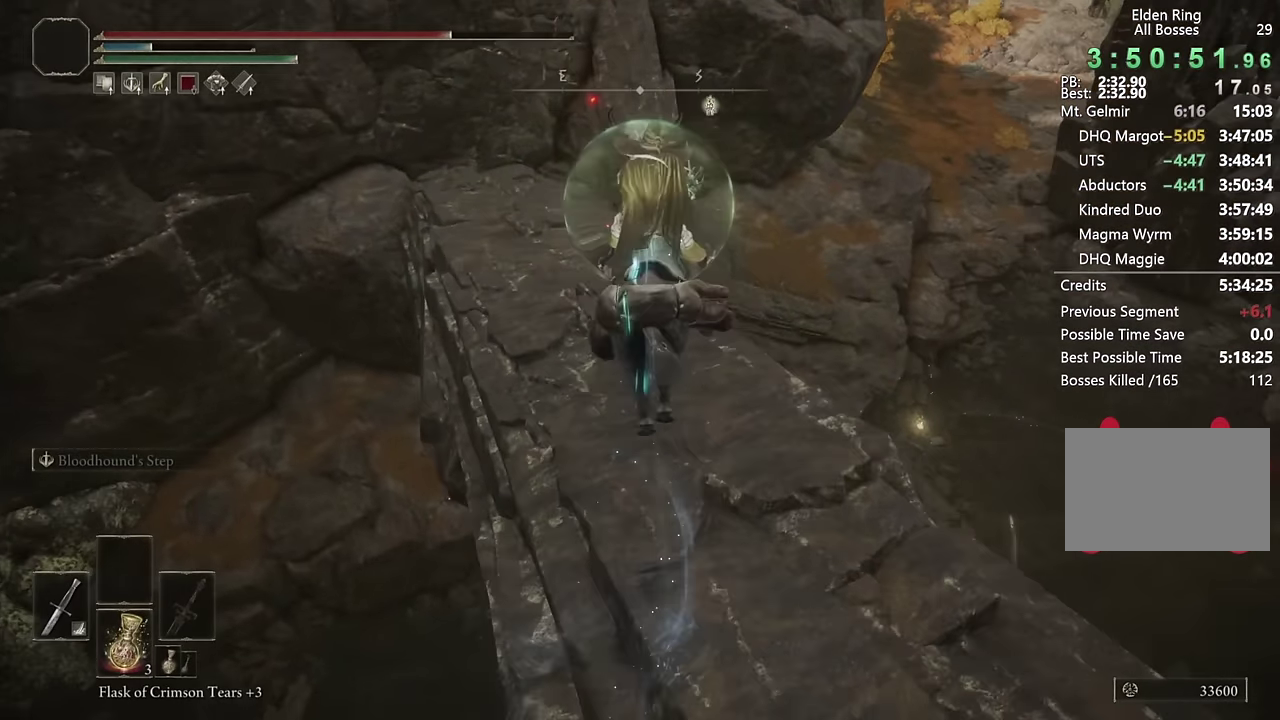
{"buttons": [], "left_stick": "up", "right_stick": "center", "events": [[84, "left_stick", "up-left"], [134, "left_stick", "up"], [284, "right_stick", "down-left"], [384, "right_stick", "center"]]}
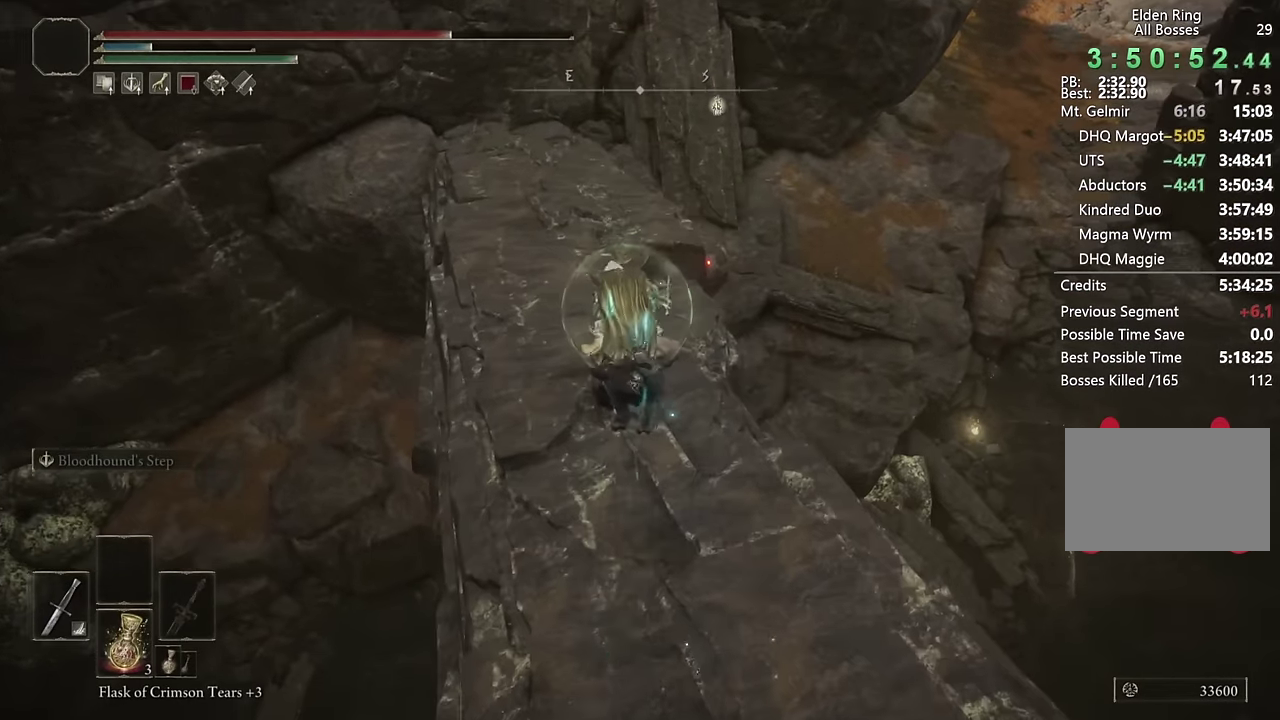
{"buttons": ["CIRCLE"], "left_stick": "up", "right_stick": "center", "events": [[150, "CIRCLE", "down"], [234, "CIRCLE", "up"], [300, "CIRCLE", "down"], [384, "CIRCLE", "up"], [434, "CIRCLE", "down"]]}
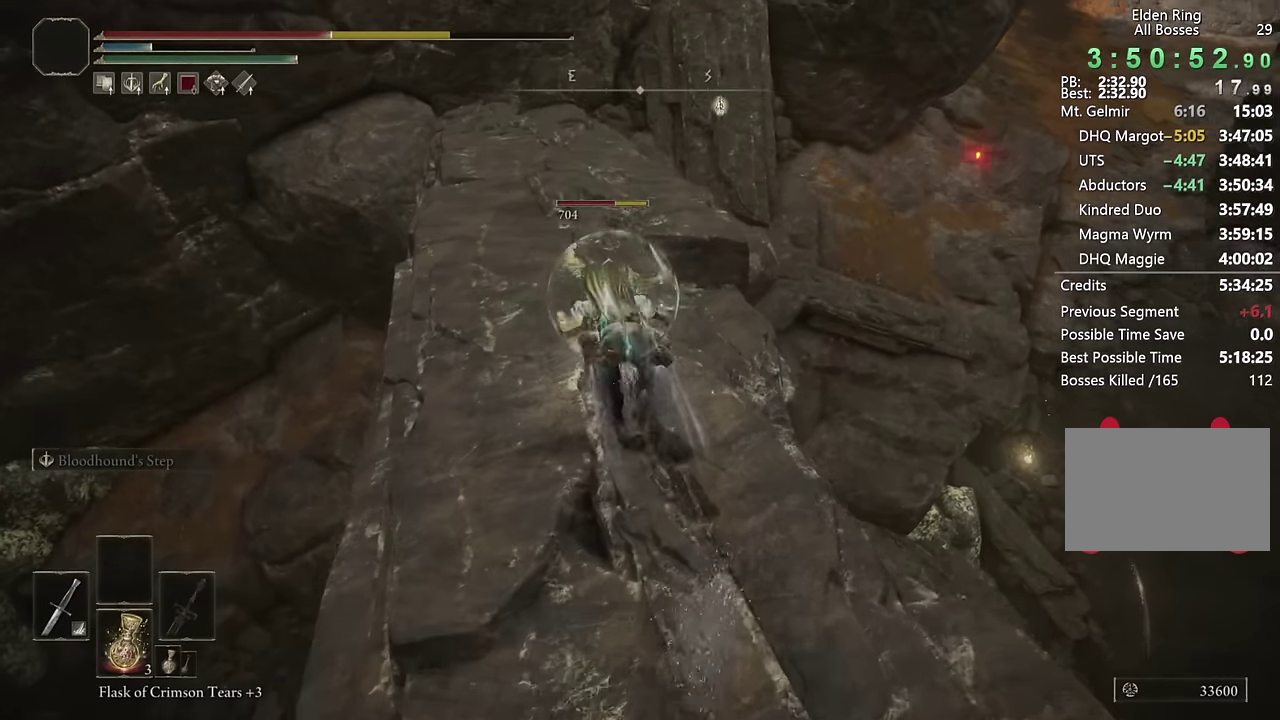
{"buttons": [], "left_stick": "up", "right_stick": "center", "events": [[34, "CIRCLE", "up"], [367, "right_stick", "down"], [484, "right_stick", "center"]]}
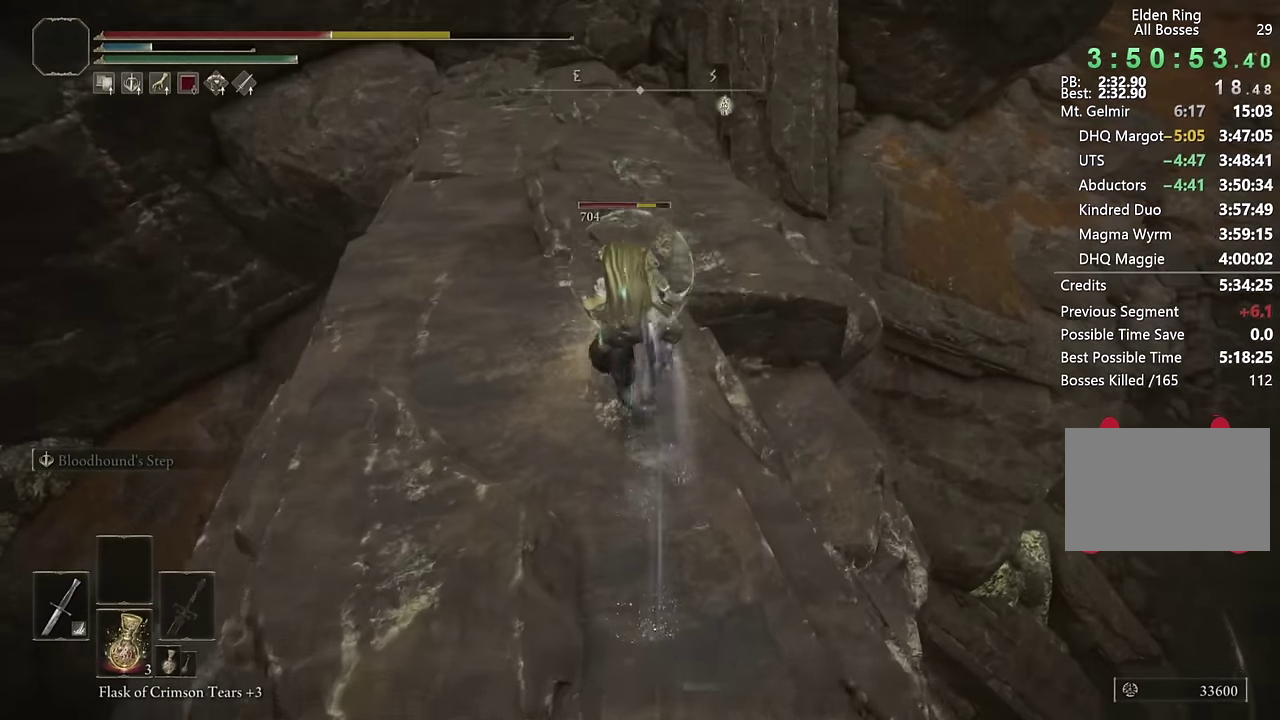
{"buttons": [], "left_stick": "up", "right_stick": "center", "events": [[300, "SQUARE", "down"], [384, "SQUARE", "up"]]}